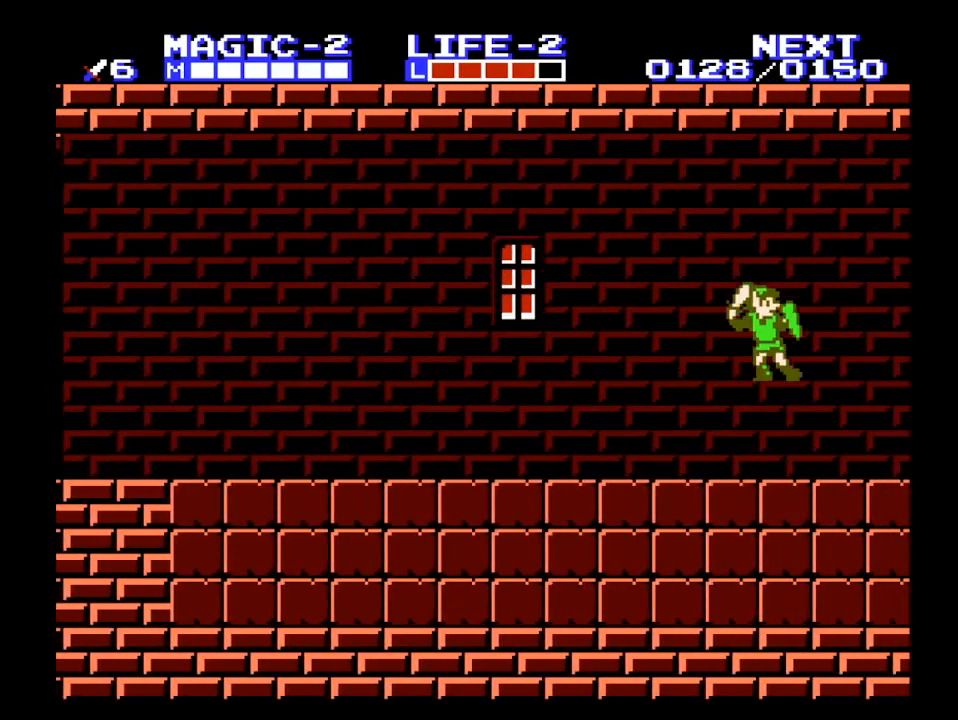
Gameplay with a controller (Nintendo layout); each line is a JSON object with the inputs held at the frame after it. "events" lists button and stick changes between this image and that frame as [ms after this image, input, new state], when the widget could be followed in between. Not read: L3 R3 START.
{"buttons": ["A", "B", "DPAD_RIGHT"], "events": [[133, "B", "down"], [233, "B", "up"], [333, "A", "down"], [367, "B", "down"]]}
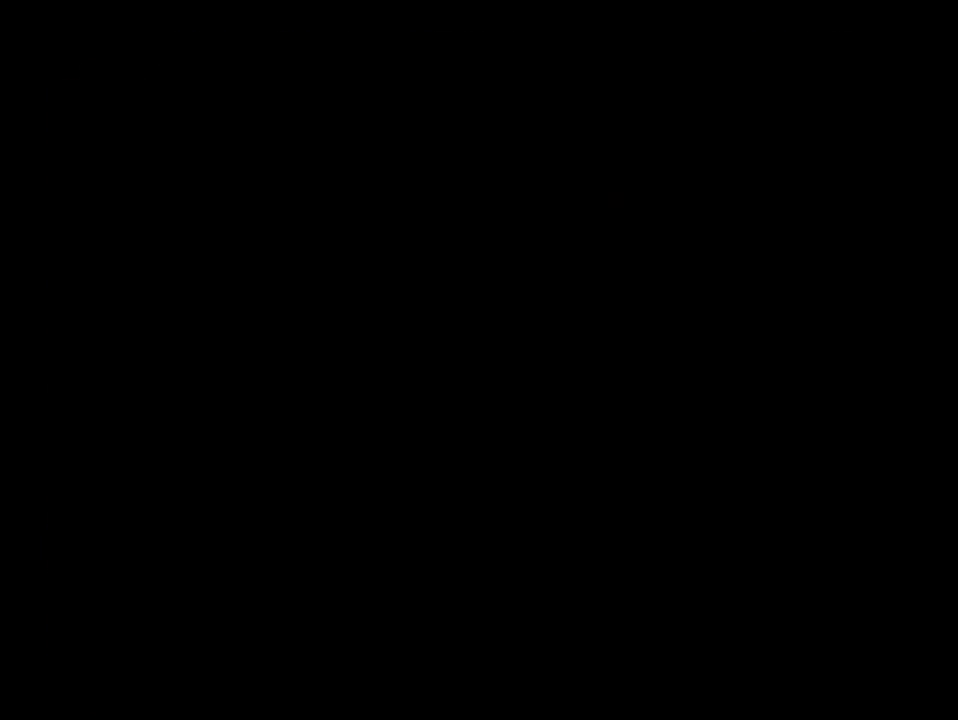
{"buttons": ["DPAD_RIGHT"], "events": [[267, "B", "up"], [267, "DPAD_RIGHT", "up"], [400, "A", "up"], [400, "DPAD_RIGHT", "down"]]}
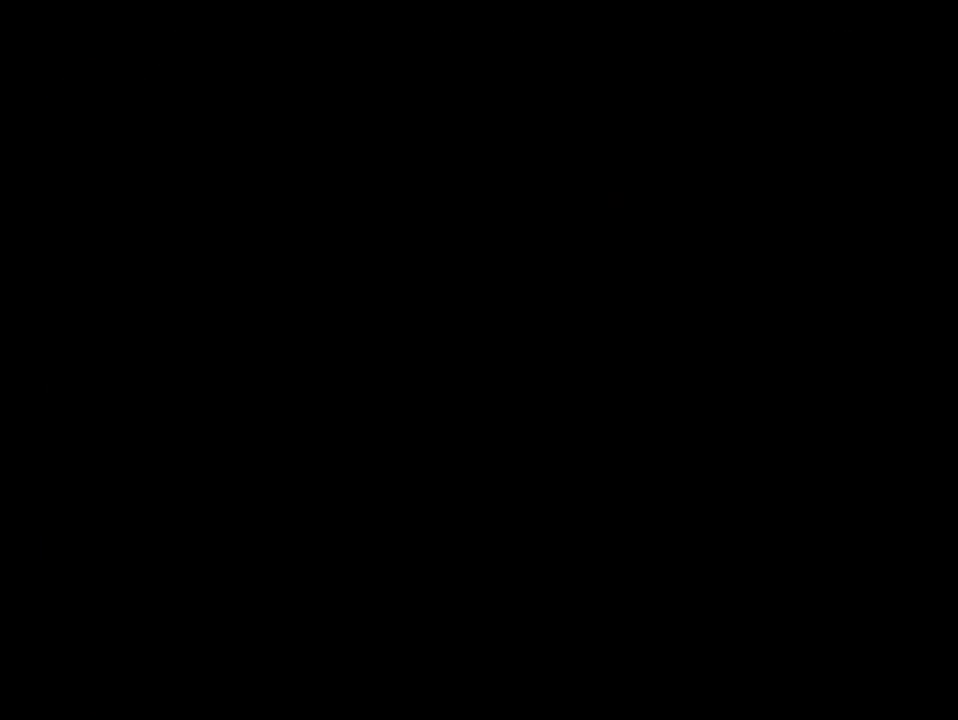
{"buttons": ["DPAD_RIGHT"], "events": []}
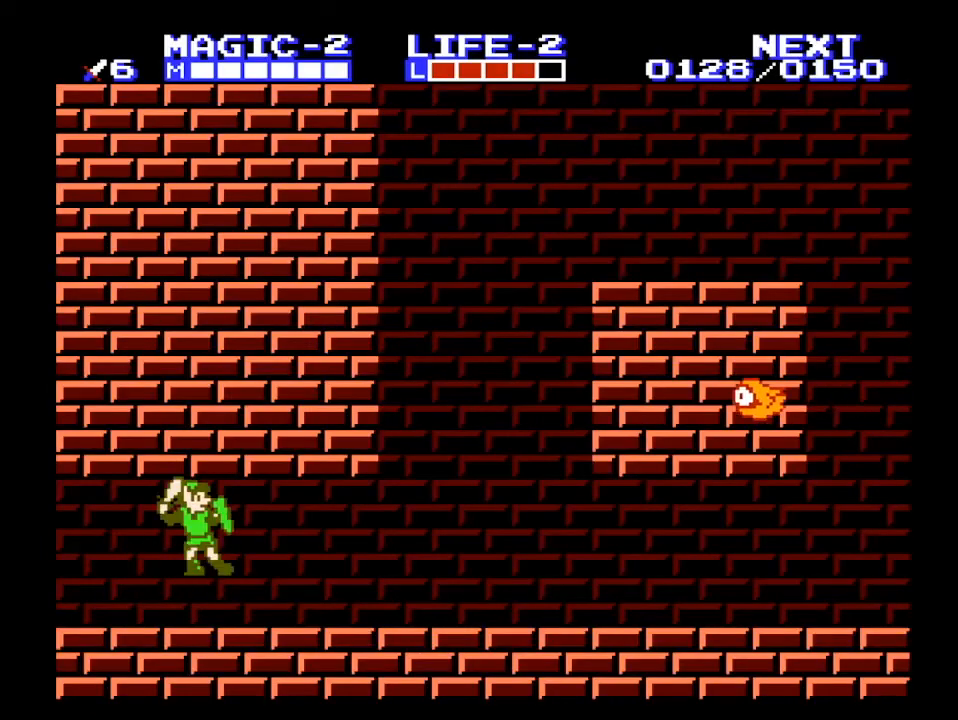
{"buttons": ["DPAD_RIGHT"], "events": [[33, "A", "down"], [100, "B", "down"], [233, "B", "up"], [400, "A", "up"]]}
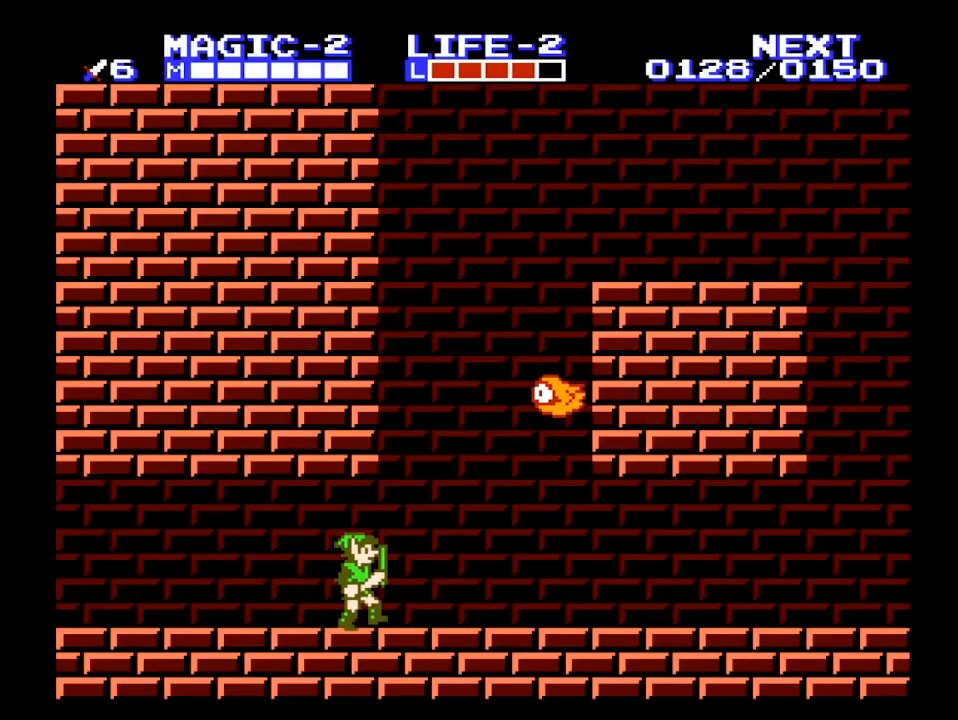
{"buttons": ["DPAD_RIGHT"], "events": []}
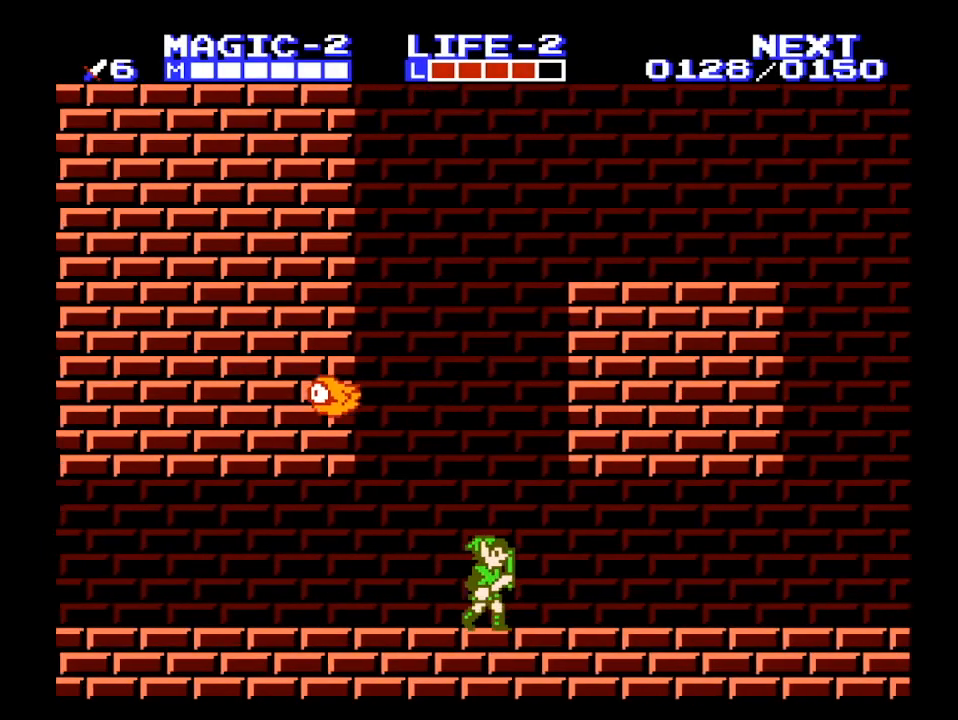
{"buttons": ["A", "DPAD_RIGHT"], "events": [[400, "A", "down"]]}
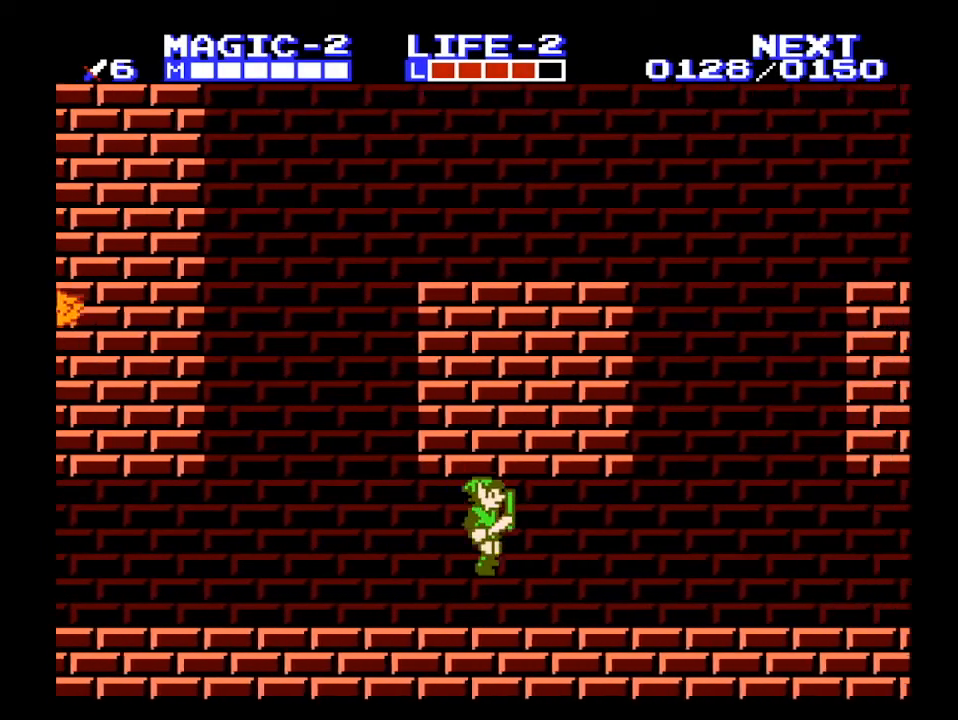
{"buttons": ["A", "DPAD_RIGHT"], "events": [[200, "B", "down"], [233, "A", "up"], [267, "B", "up"], [367, "A", "down"]]}
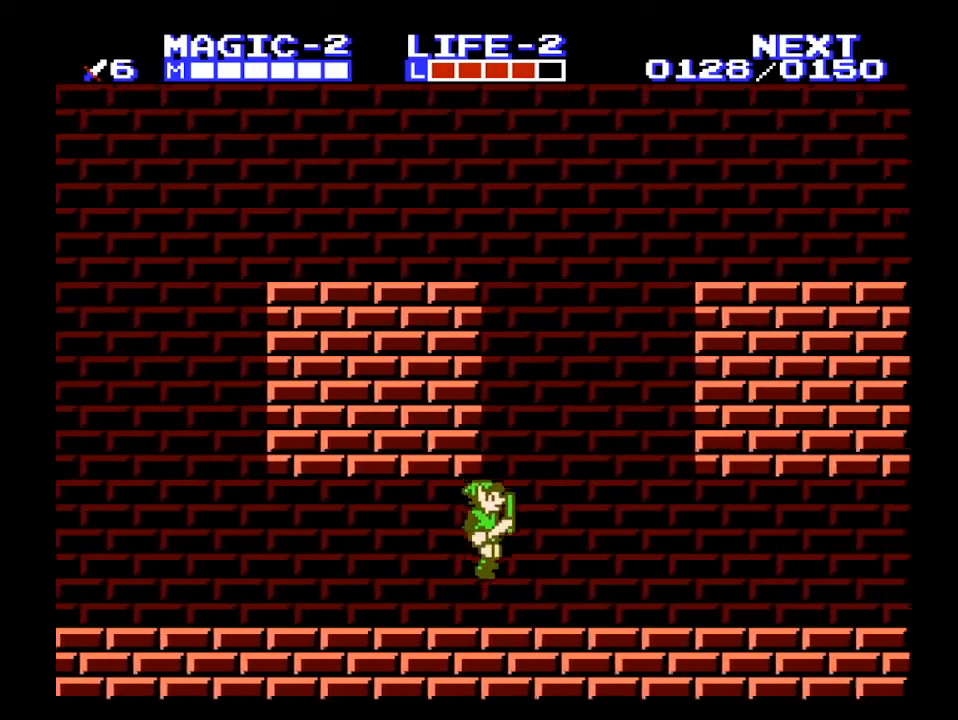
{"buttons": ["DPAD_RIGHT"], "events": [[167, "A", "up"], [167, "B", "down"], [267, "B", "up"]]}
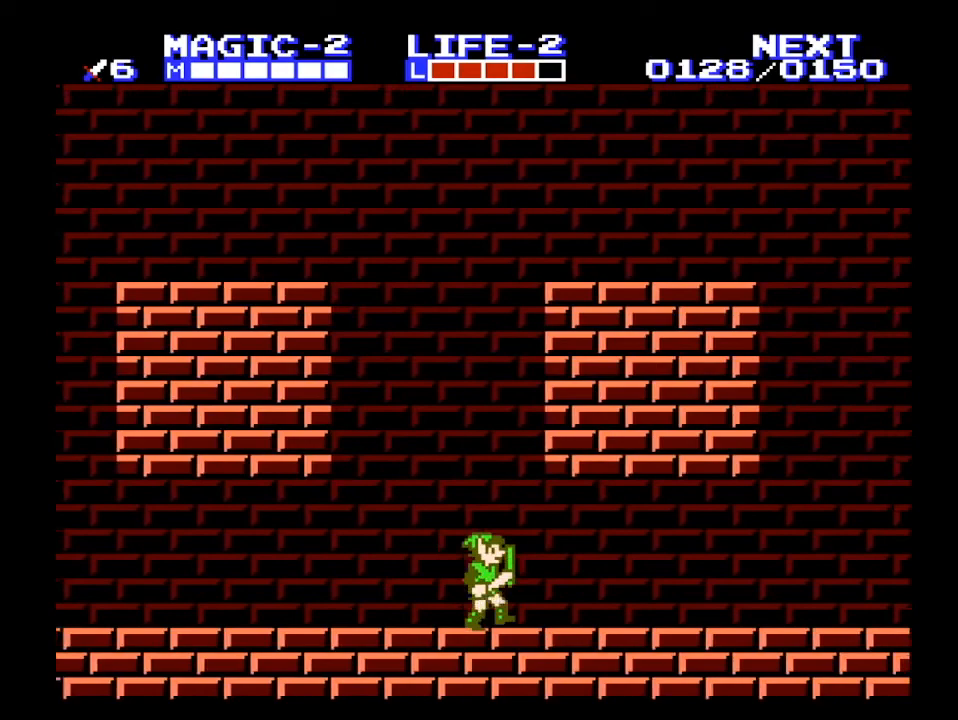
{"buttons": ["DPAD_RIGHT"], "events": []}
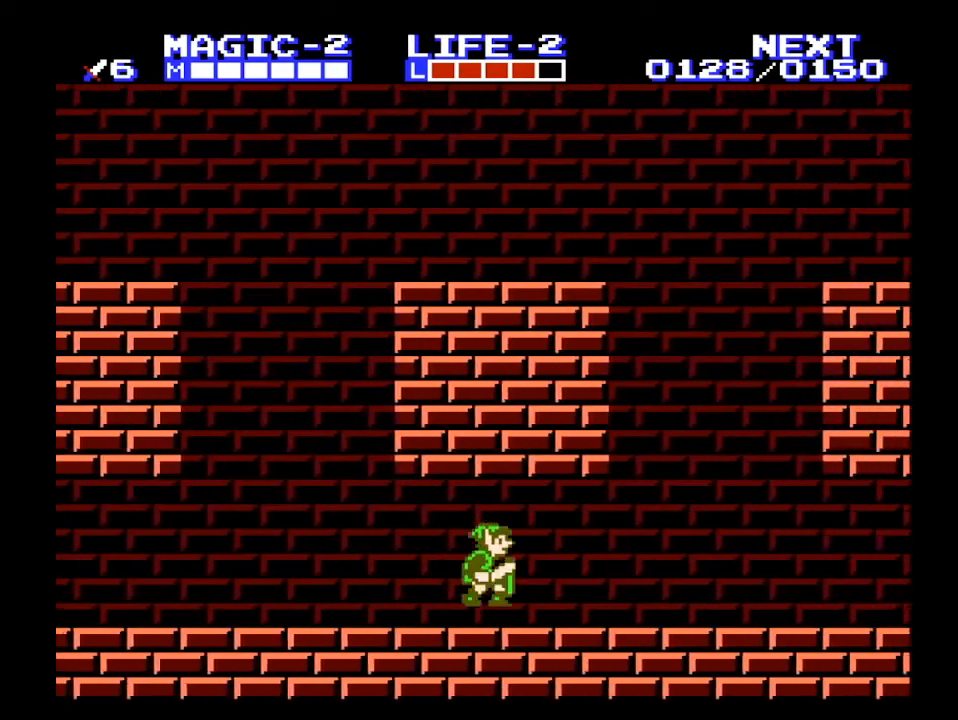
{"buttons": ["DPAD_RIGHT"], "events": [[100, "A", "down"], [400, "B", "down"], [433, "A", "up"], [500, "B", "up"]]}
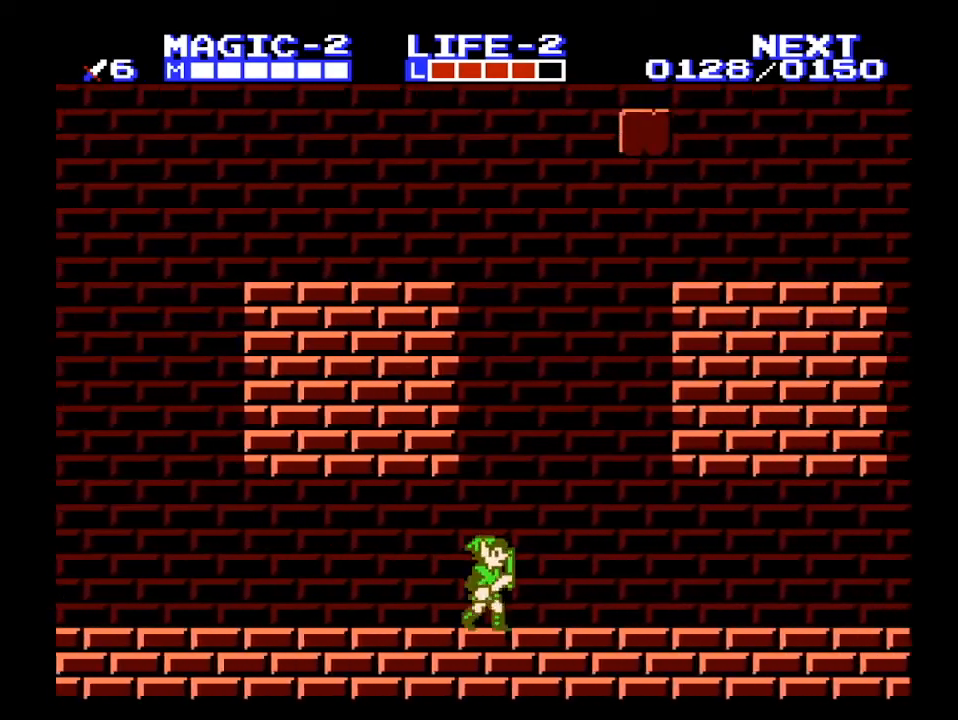
{"buttons": ["DPAD_RIGHT"], "events": []}
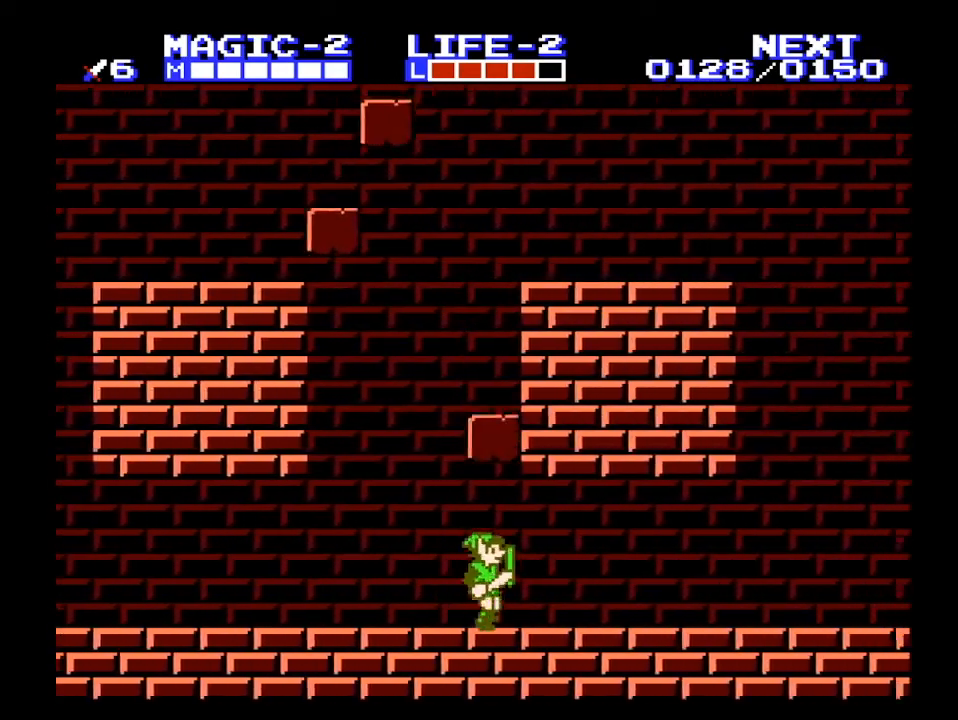
{"buttons": ["DPAD_RIGHT"], "events": []}
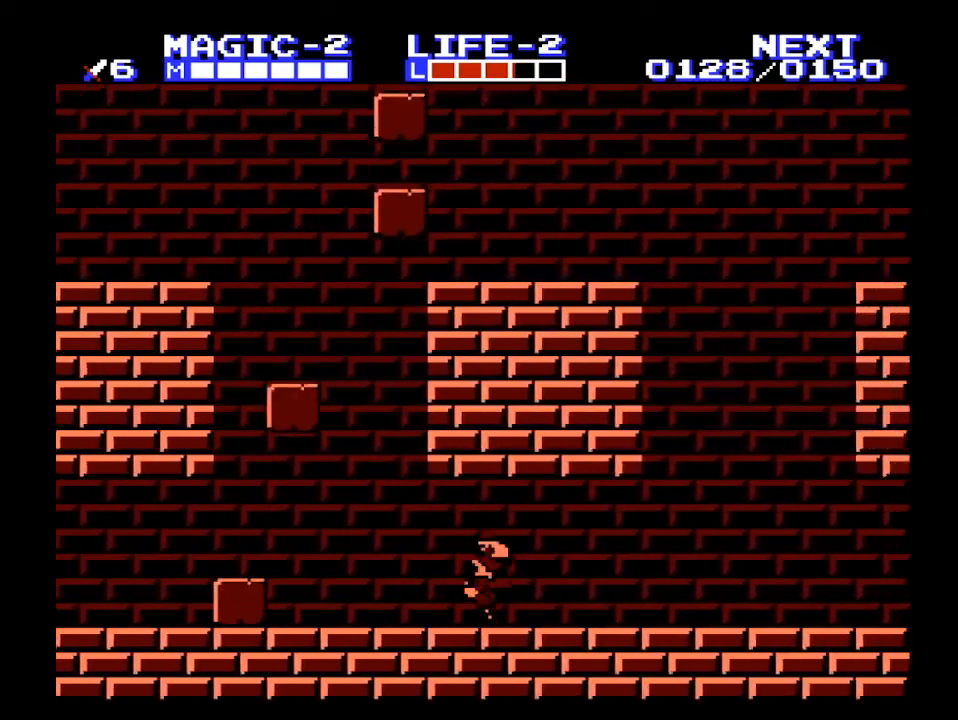
{"buttons": ["DPAD_RIGHT"], "events": []}
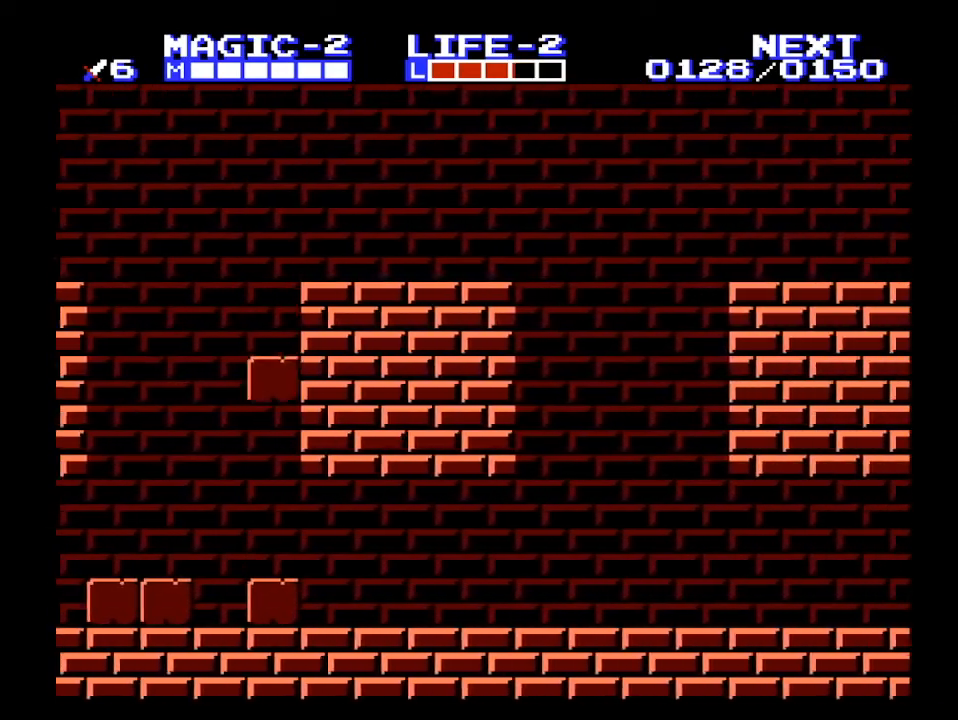
{"buttons": ["DPAD_RIGHT"], "events": []}
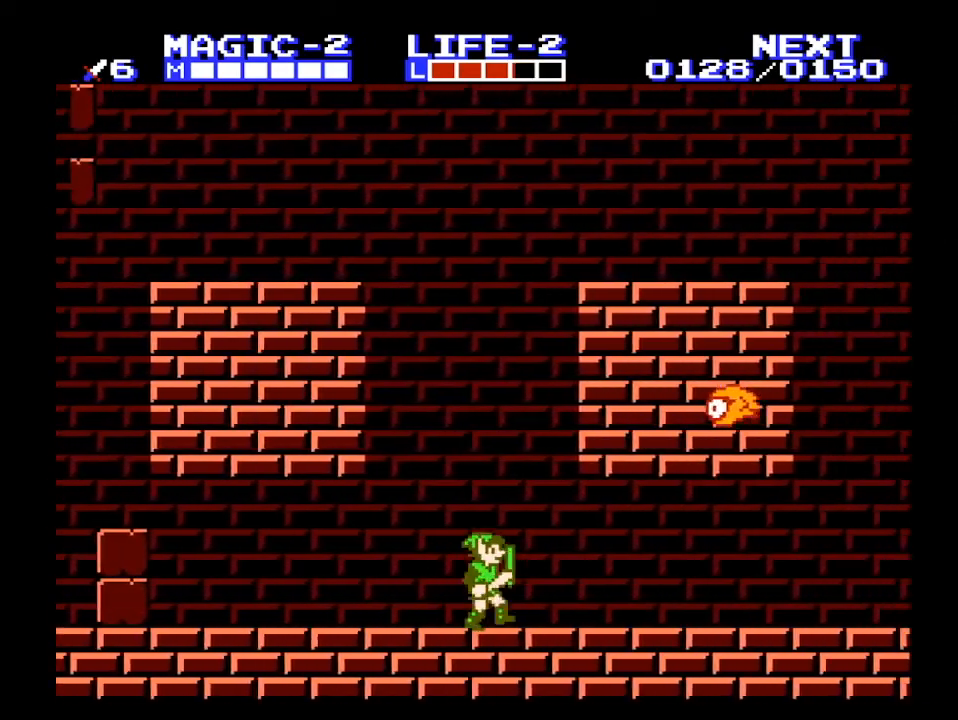
{"buttons": ["A", "DPAD_RIGHT"], "events": [[500, "A", "down"]]}
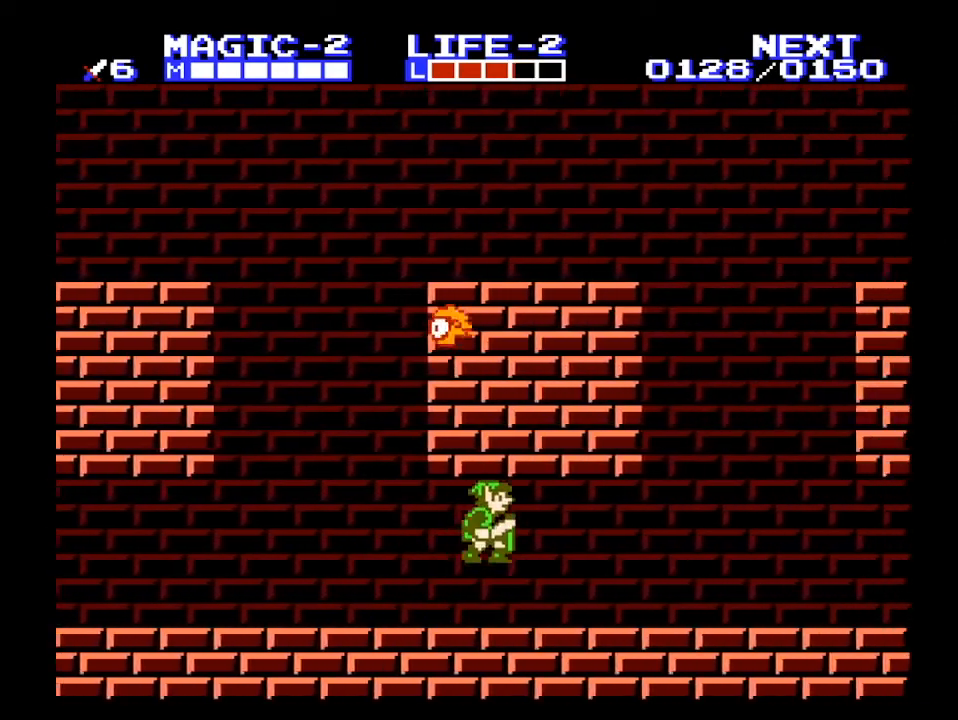
{"buttons": ["DPAD_RIGHT"], "events": [[267, "A", "up"], [267, "B", "down"], [400, "B", "up"]]}
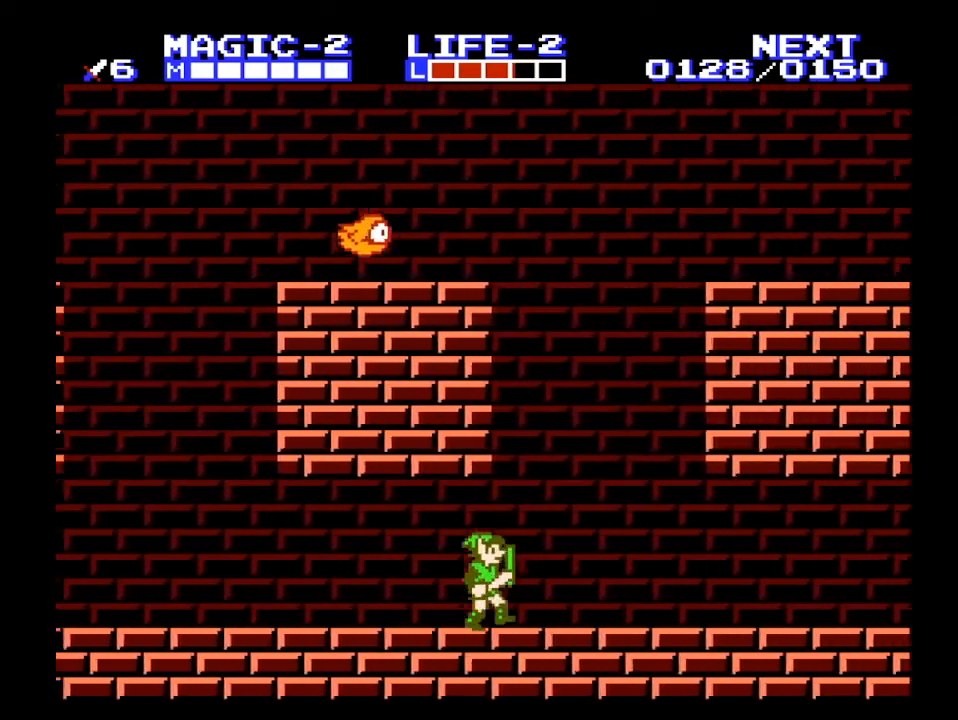
{"buttons": ["DPAD_RIGHT"], "events": [[167, "A", "down"], [233, "DPAD_DOWN", "down"], [233, "DPAD_RIGHT", "up"], [267, "B", "down"], [300, "A", "up"], [333, "B", "up"], [333, "DPAD_DOWN", "up"], [333, "DPAD_RIGHT", "down"]]}
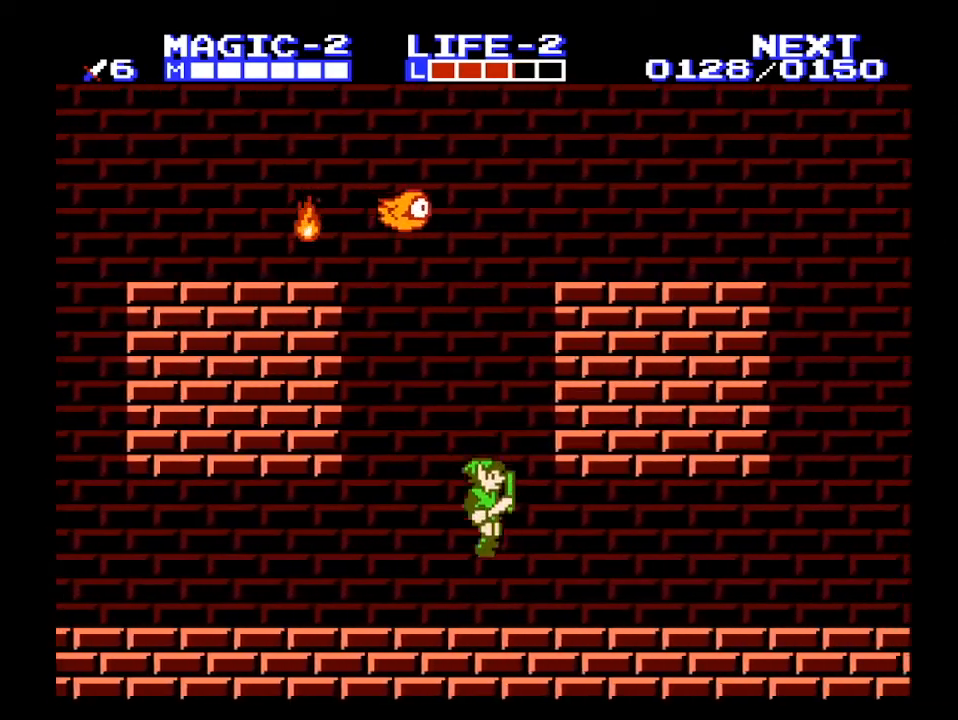
{"buttons": ["A", "DPAD_RIGHT"], "events": [[500, "A", "down"]]}
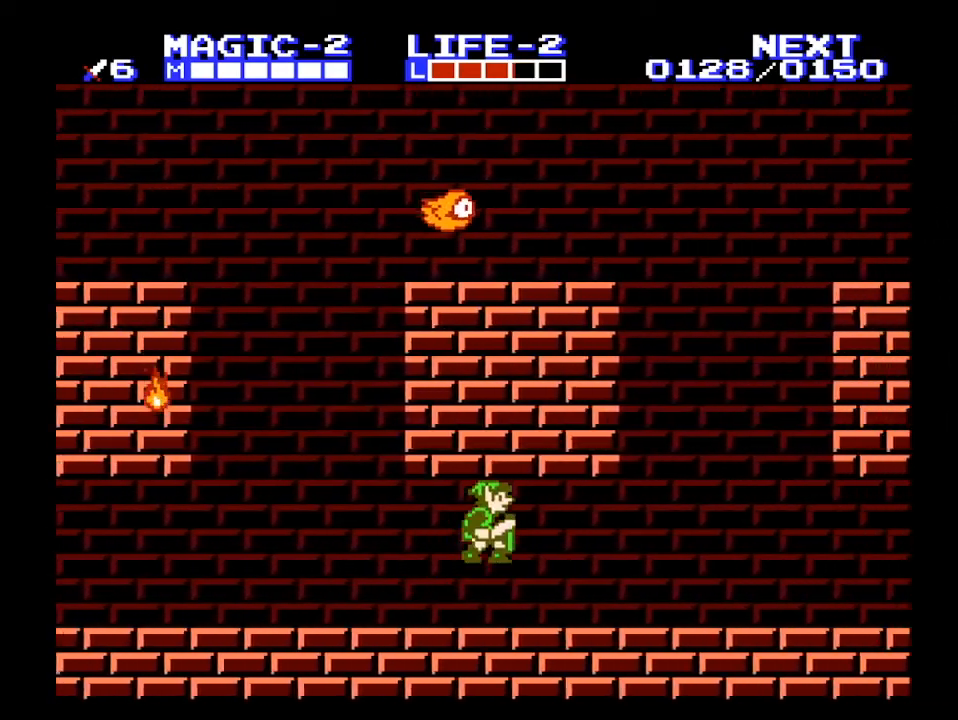
{"buttons": ["A", "DPAD_DOWN"], "events": [[267, "B", "down"], [300, "A", "up"], [367, "B", "up"], [467, "A", "down"], [467, "DPAD_DOWN", "down"], [467, "DPAD_RIGHT", "up"]]}
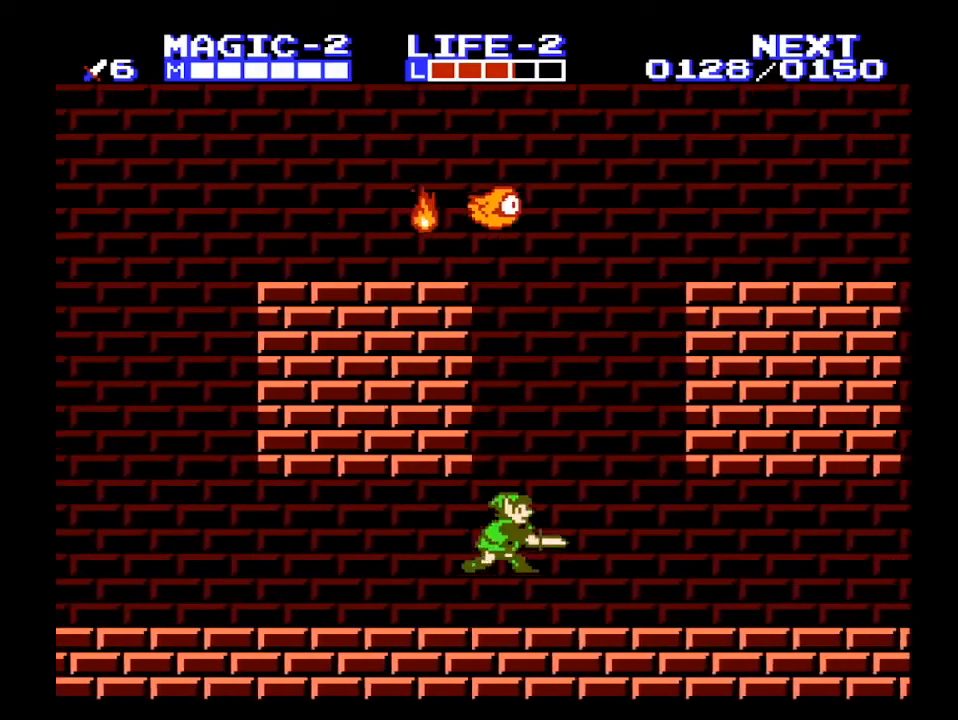
{"buttons": ["DPAD_RIGHT"], "events": [[33, "B", "down"], [100, "DPAD_DOWN", "up"], [100, "DPAD_RIGHT", "down"], [167, "A", "up"], [233, "B", "up"]]}
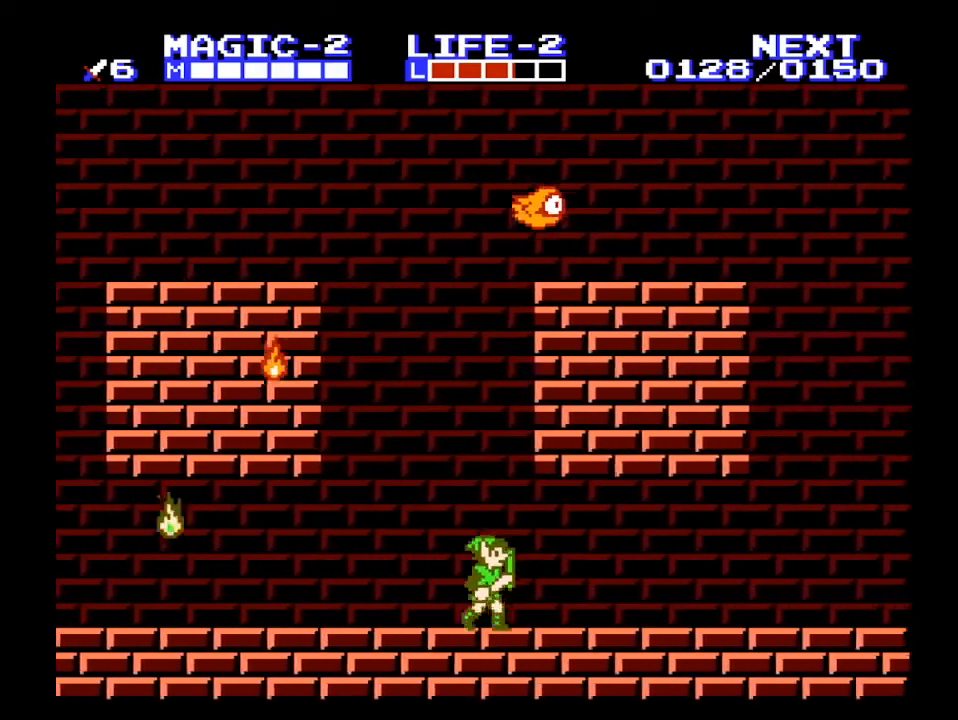
{"buttons": ["A", "B", "DPAD_RIGHT"], "events": [[267, "A", "down"], [300, "DPAD_RIGHT", "up"], [467, "DPAD_RIGHT", "down"], [500, "B", "down"]]}
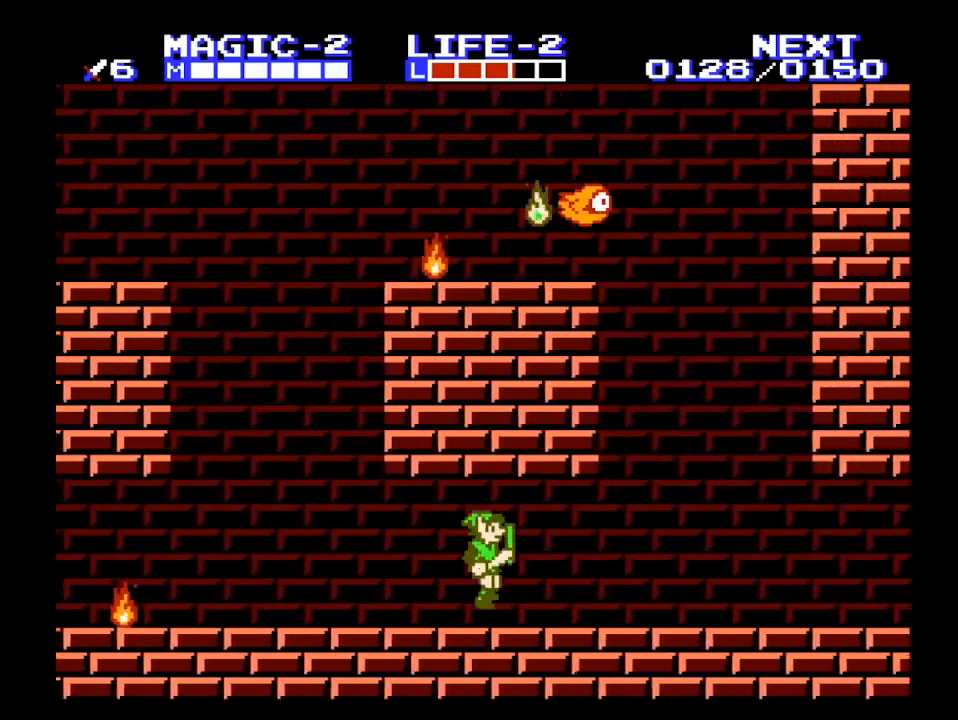
{"buttons": ["DPAD_RIGHT"], "events": [[33, "A", "up"], [100, "B", "up"]]}
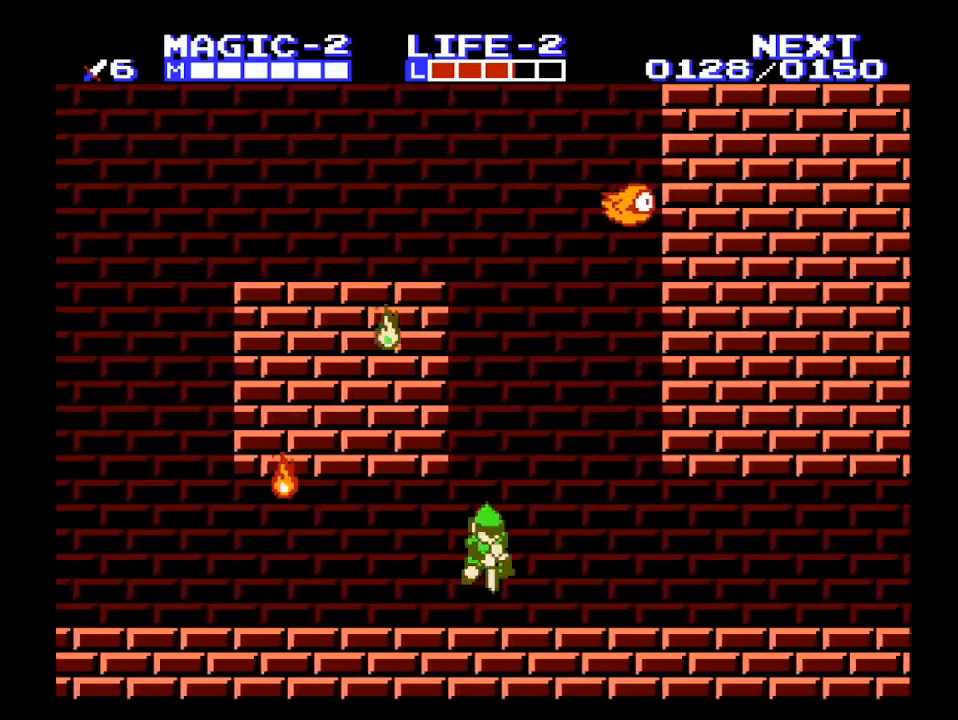
{"buttons": ["DPAD_RIGHT"], "events": [[67, "A", "down"], [100, "DPAD_DOWN", "down"], [133, "B", "down"], [133, "DPAD_RIGHT", "up"], [200, "A", "up"], [233, "B", "up"], [233, "DPAD_DOWN", "up"], [233, "DPAD_RIGHT", "down"]]}
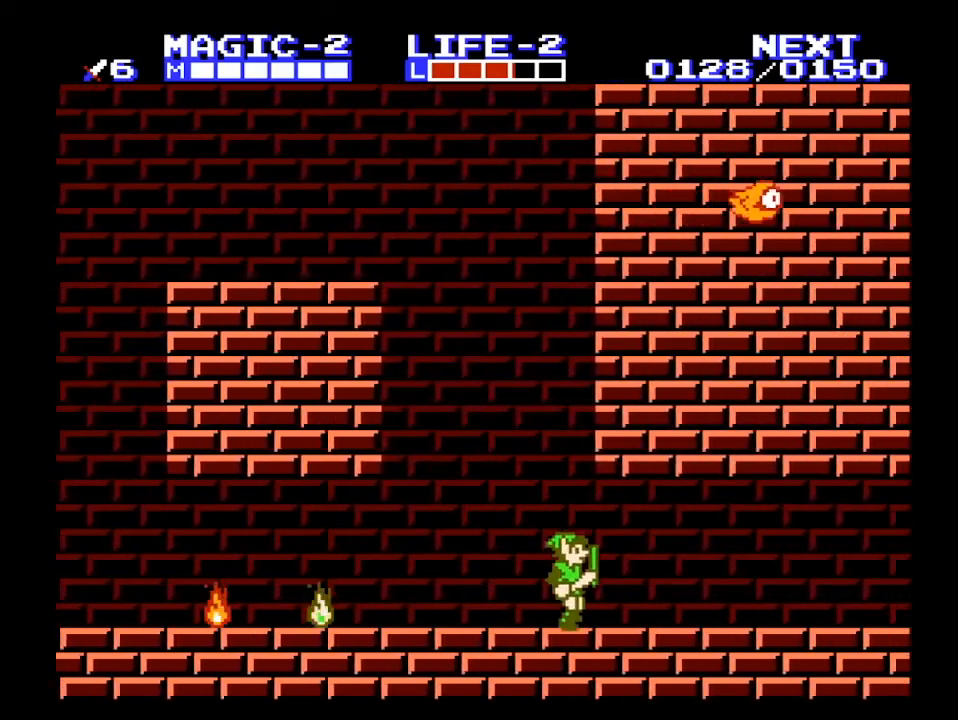
{"buttons": ["A", "DPAD_RIGHT"], "events": [[400, "A", "down"]]}
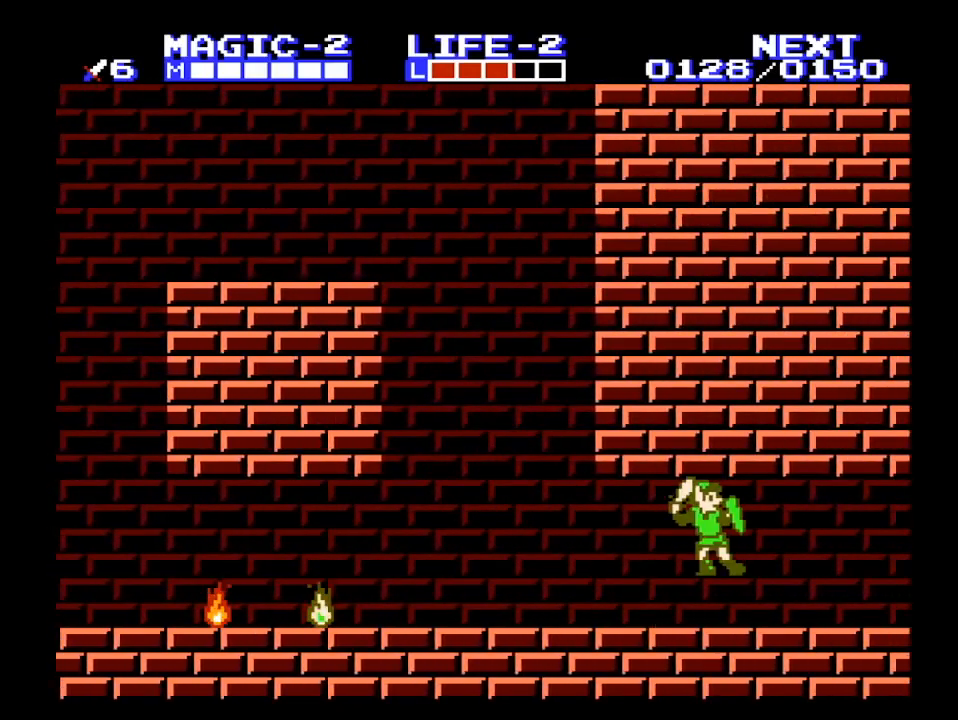
{"buttons": ["A", "DPAD_DOWN"], "events": [[67, "B", "down"], [133, "A", "up"], [200, "B", "up"], [500, "A", "down"], [500, "DPAD_DOWN", "down"], [500, "DPAD_RIGHT", "up"]]}
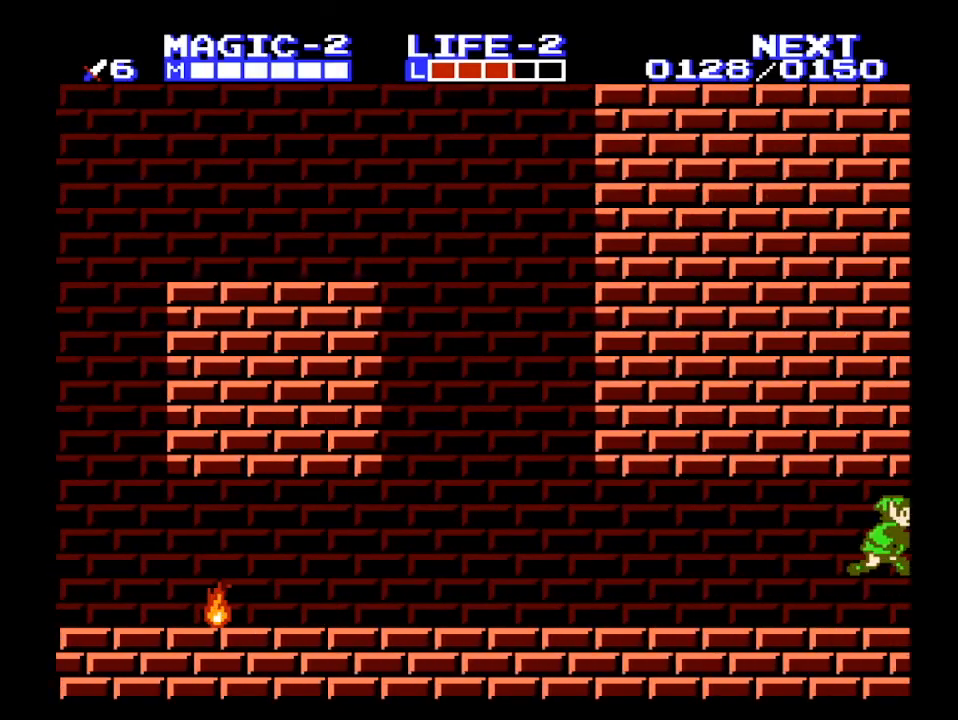
{"buttons": ["DPAD_RIGHT"], "events": [[67, "B", "down"], [167, "DPAD_DOWN", "up"], [367, "B", "up"], [400, "DPAD_RIGHT", "down"], [433, "A", "up"]]}
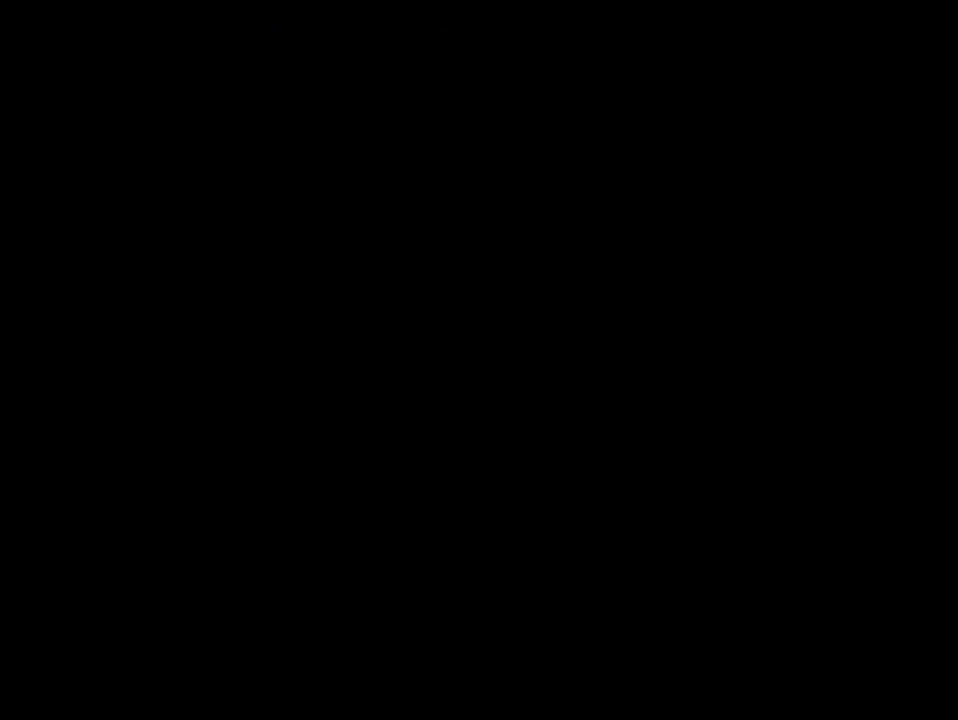
{"buttons": ["DPAD_RIGHT"], "events": []}
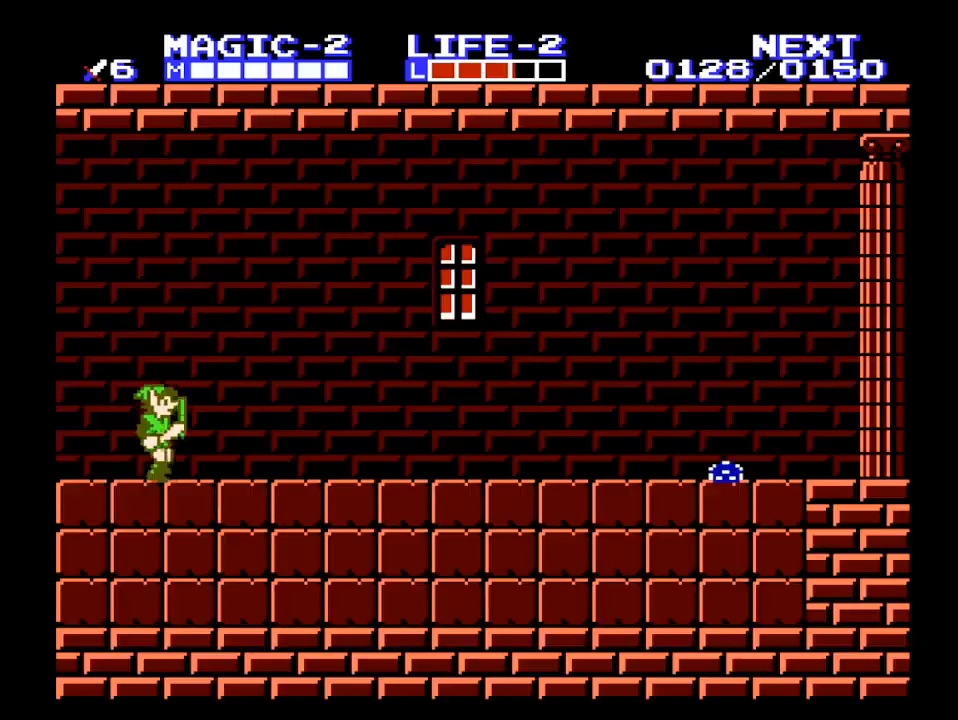
{"buttons": ["A", "DPAD_RIGHT"], "events": [[200, "A", "down"], [233, "B", "down"], [400, "B", "up"]]}
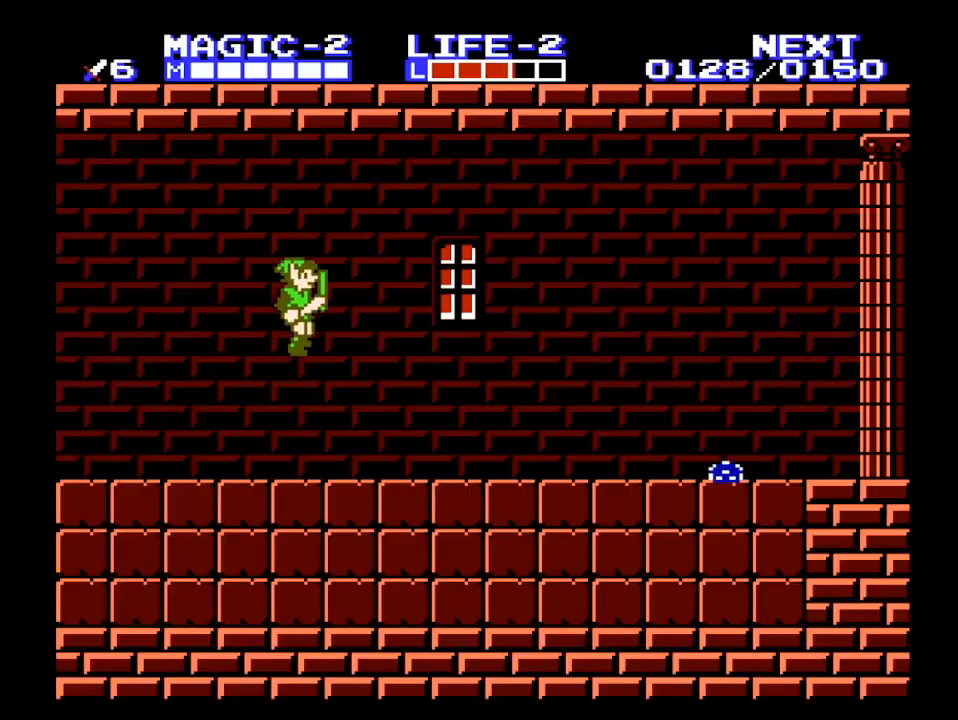
{"buttons": ["DPAD_RIGHT"], "events": [[200, "A", "up"], [200, "B", "down"], [300, "B", "up"]]}
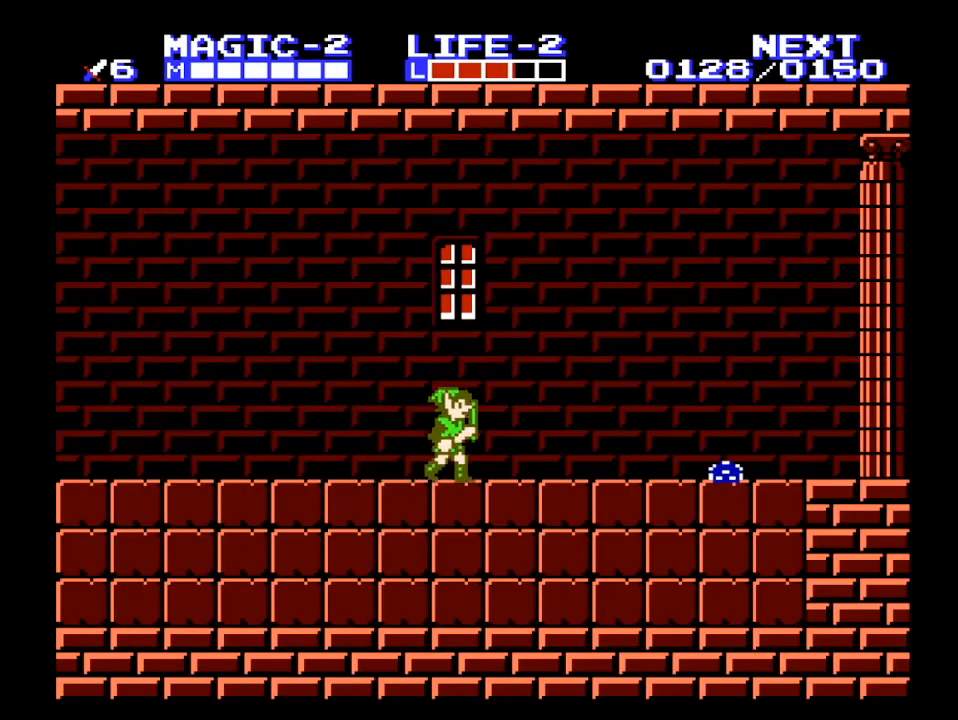
{"buttons": ["DPAD_RIGHT"], "events": []}